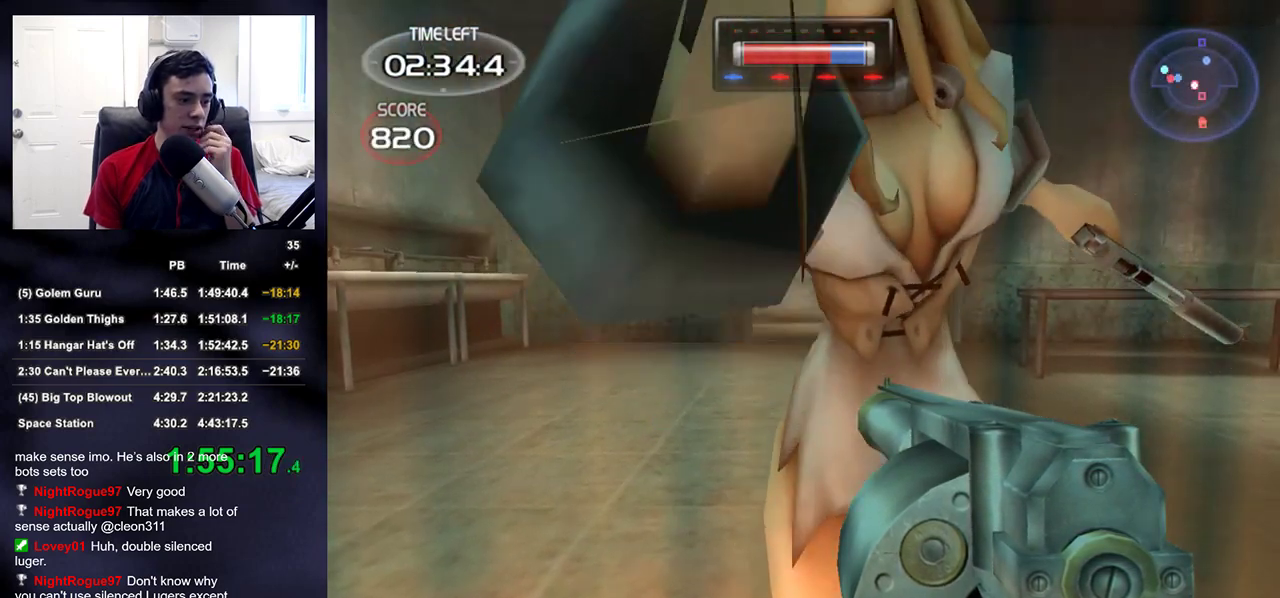
Gameplay with a controller (PlayStation layout); each line is a JSON object with the inputs held at the frame after it. "events" lists button and stick changes between this image and that frame as [ms after this image, input, new state], when the widget could be followed in between.
{"buttons": [], "left_stick": "center", "right_stick": "down", "events": [[167, "right_stick", "down"]]}
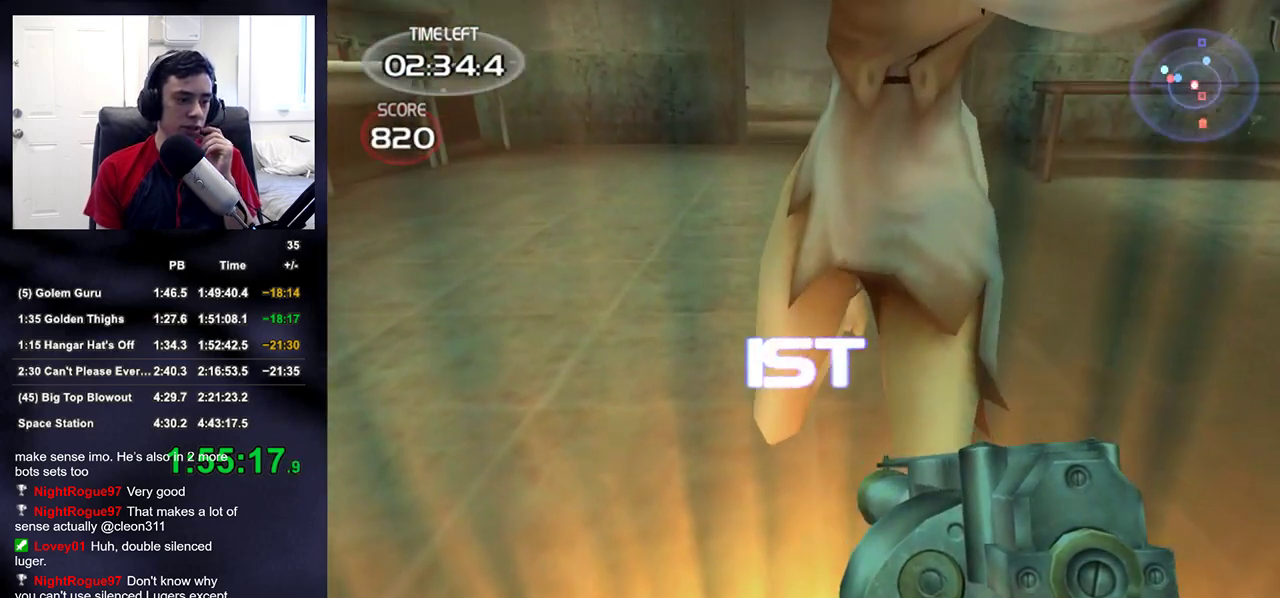
{"buttons": [], "left_stick": "center", "right_stick": "center", "events": [[200, "right_stick", "center"]]}
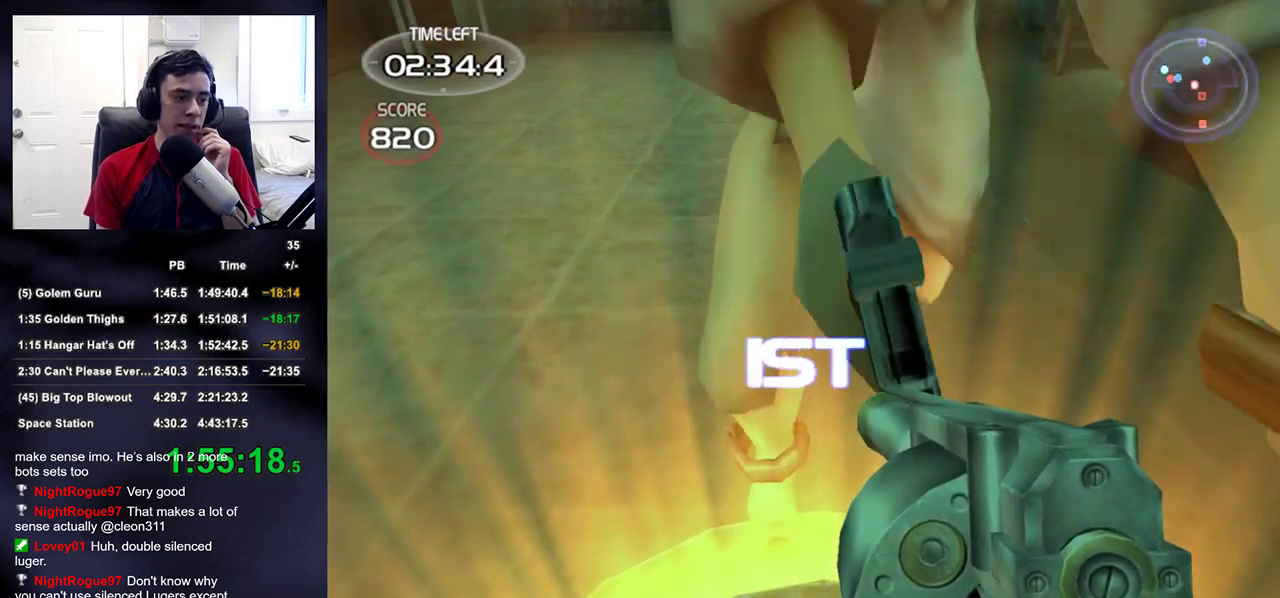
{"buttons": [], "left_stick": "center", "right_stick": "center", "events": []}
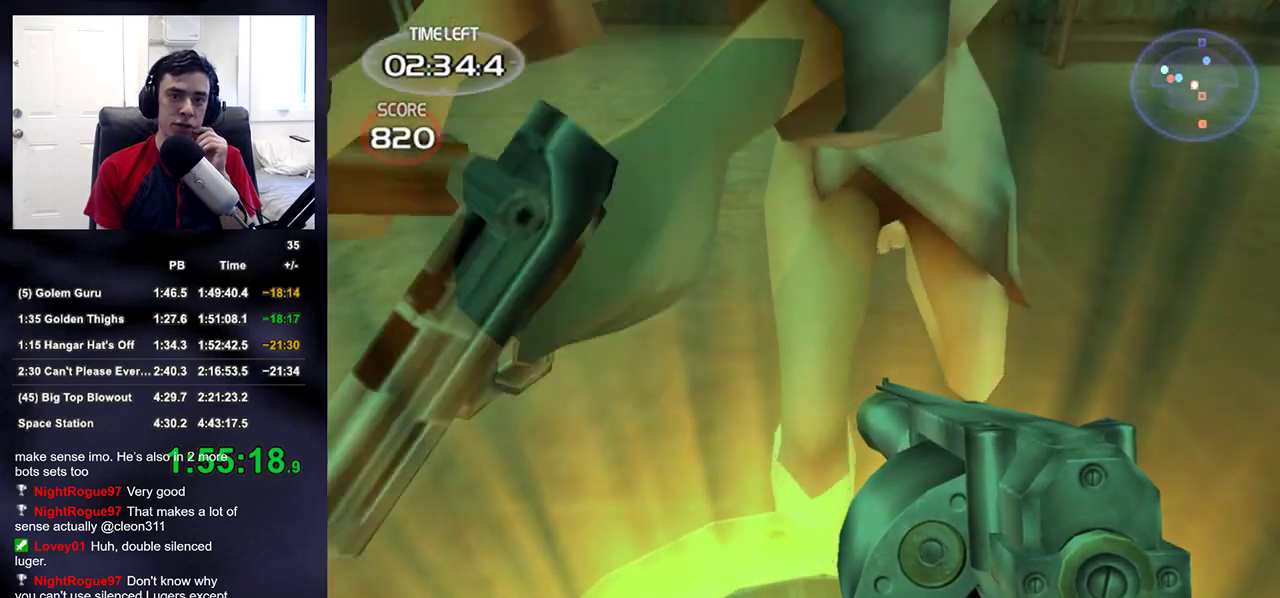
{"buttons": [], "left_stick": "center", "right_stick": "center", "events": []}
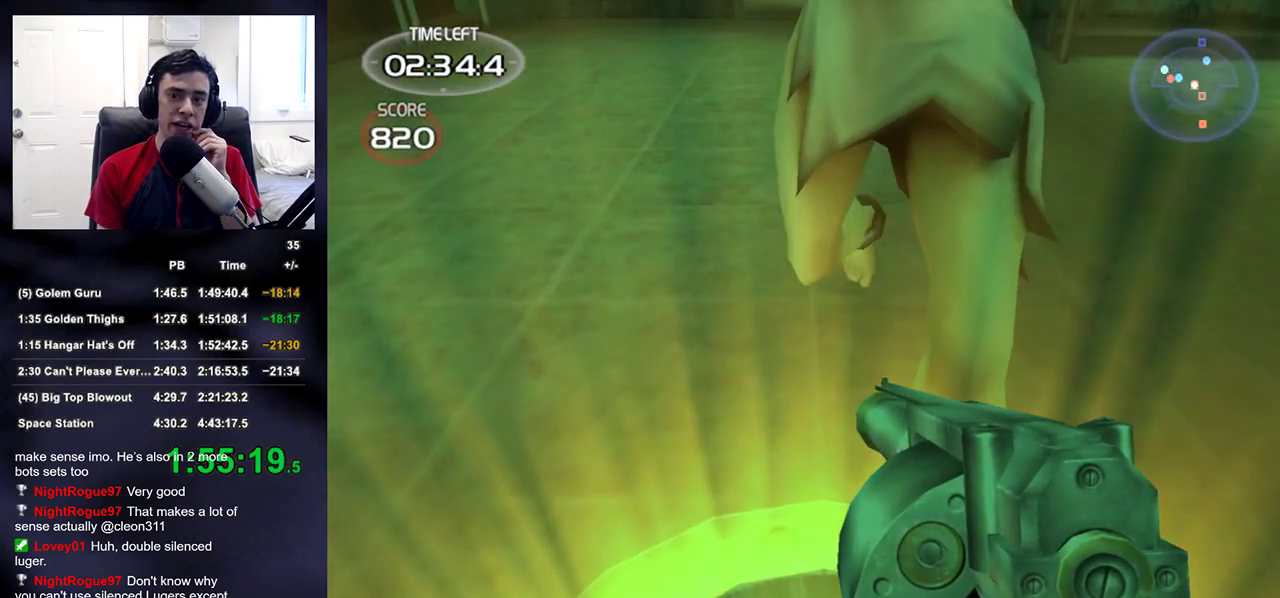
{"buttons": [], "left_stick": "center", "right_stick": "center", "events": []}
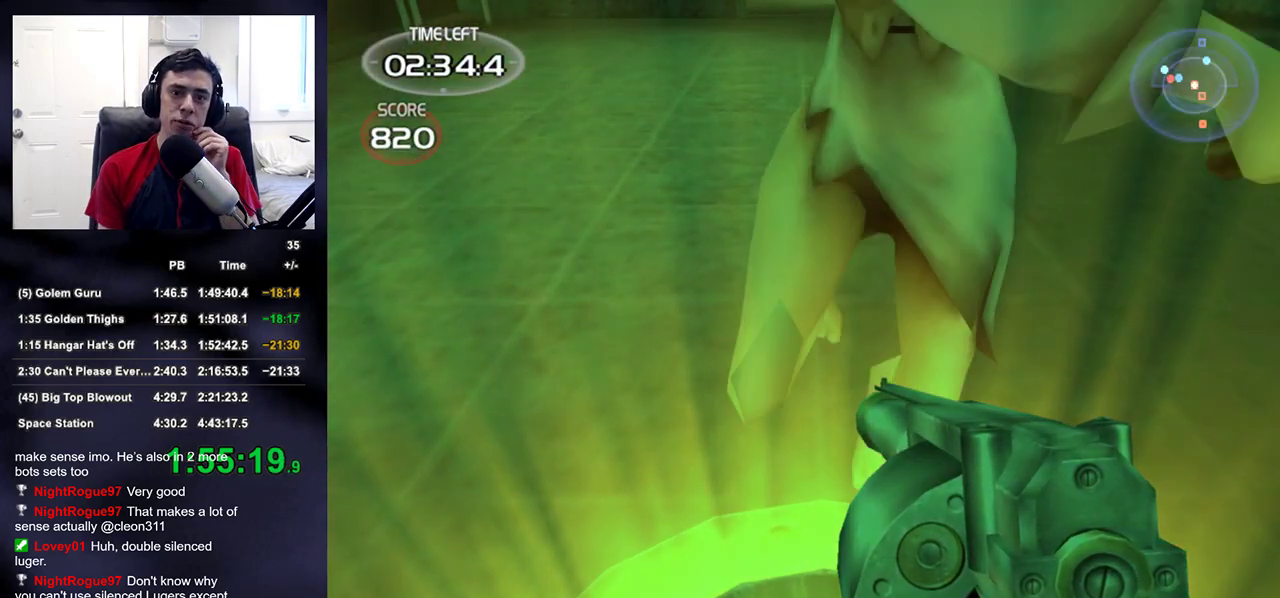
{"buttons": [], "left_stick": "center", "right_stick": "center", "events": []}
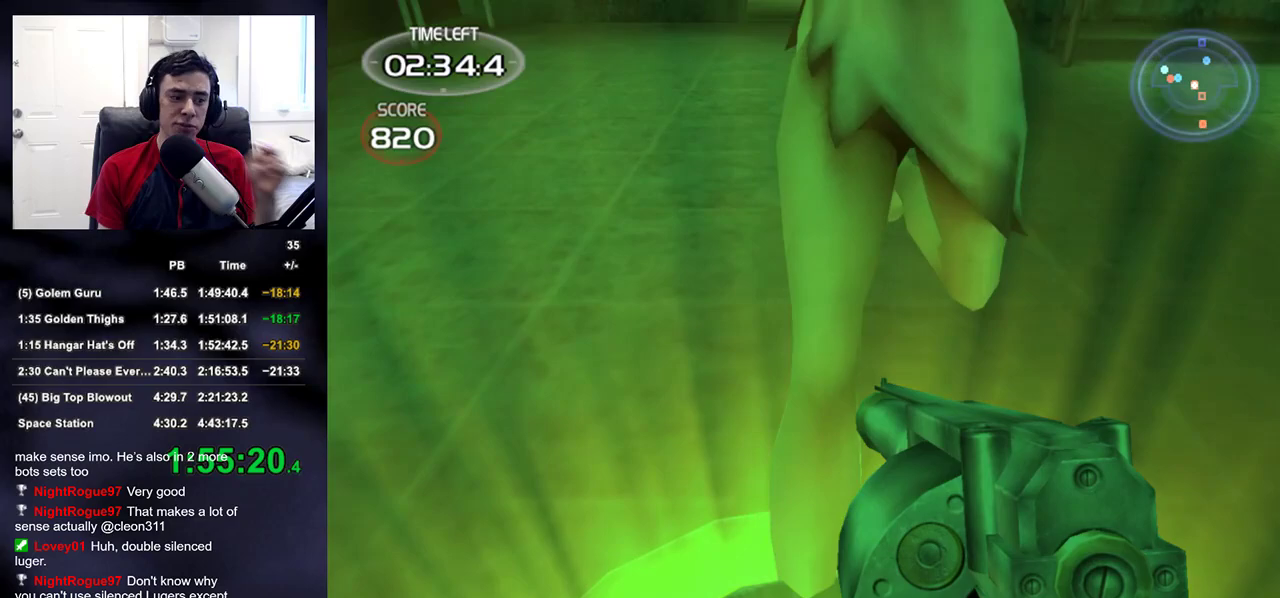
{"buttons": [], "left_stick": "center", "right_stick": "center", "events": [[383, "CROSS", "down"], [450, "CROSS", "up"]]}
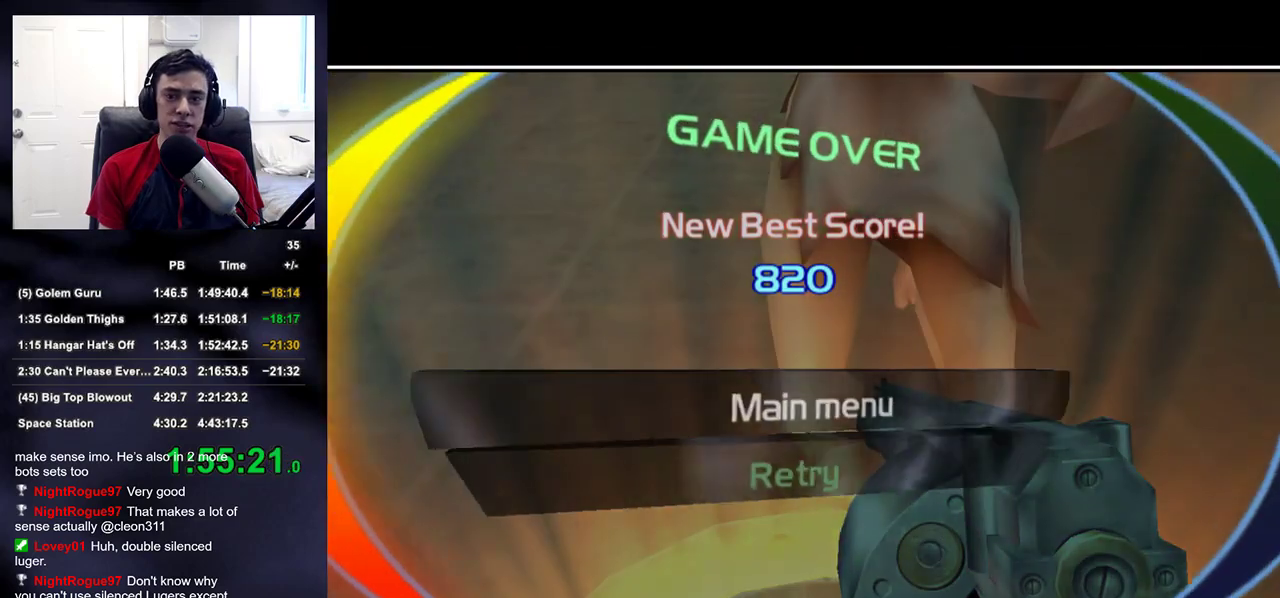
{"buttons": [], "left_stick": "center", "right_stick": "center", "events": []}
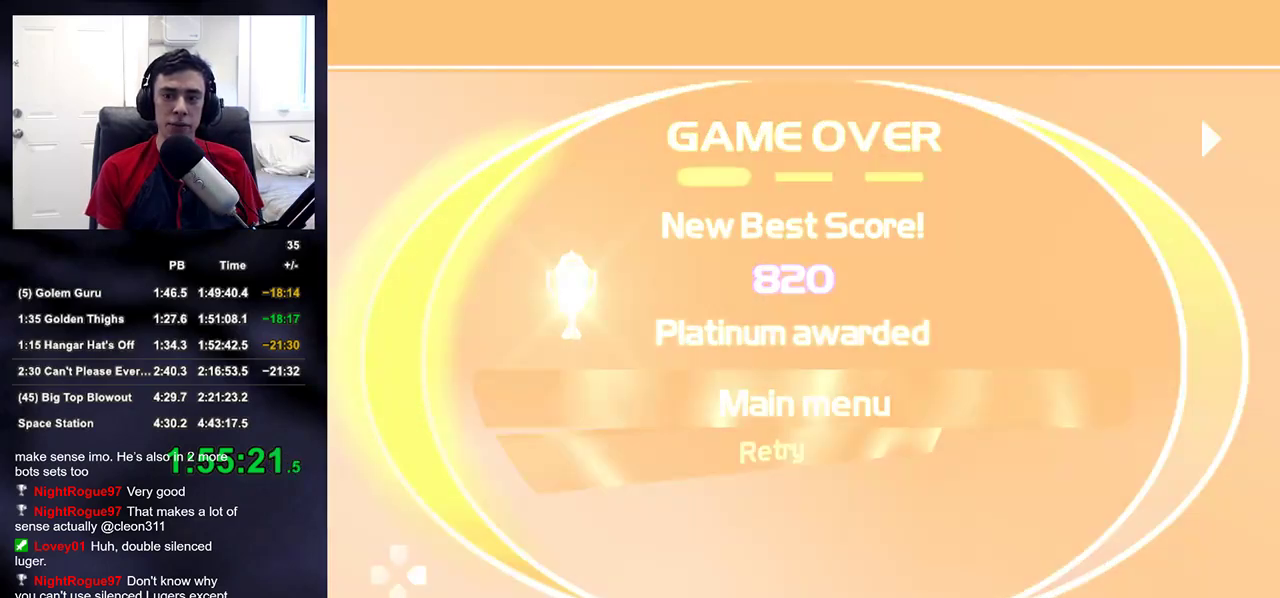
{"buttons": [], "left_stick": "center", "right_stick": "center", "events": []}
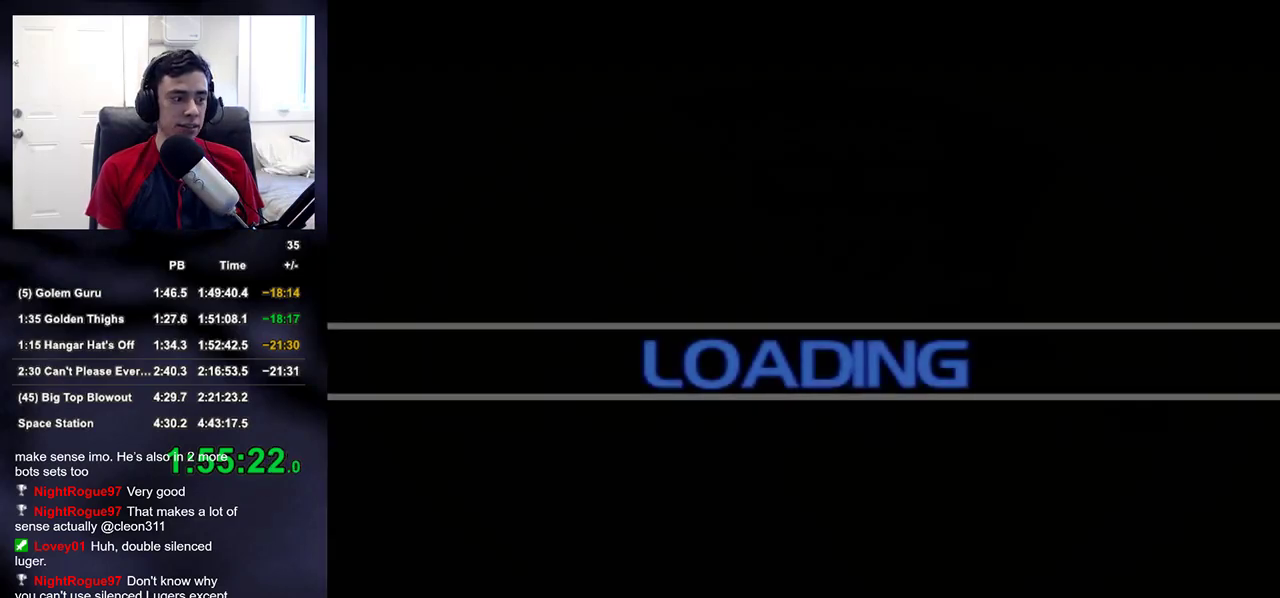
{"buttons": [], "left_stick": "center", "right_stick": "center", "events": []}
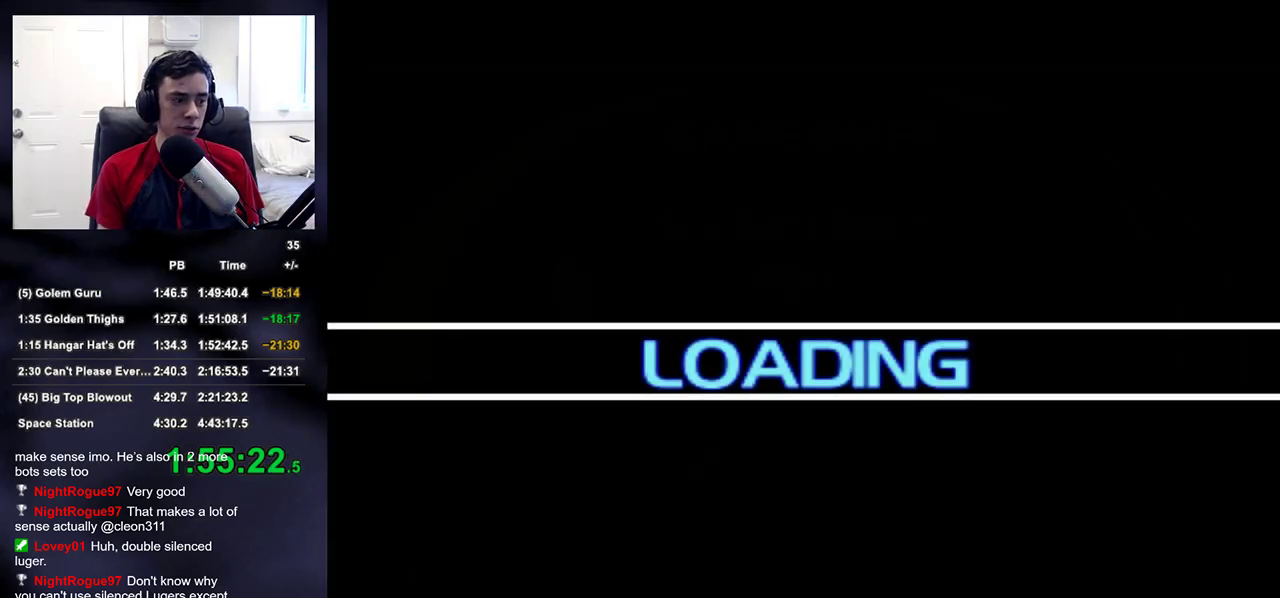
{"buttons": [], "left_stick": "center", "right_stick": "center", "events": []}
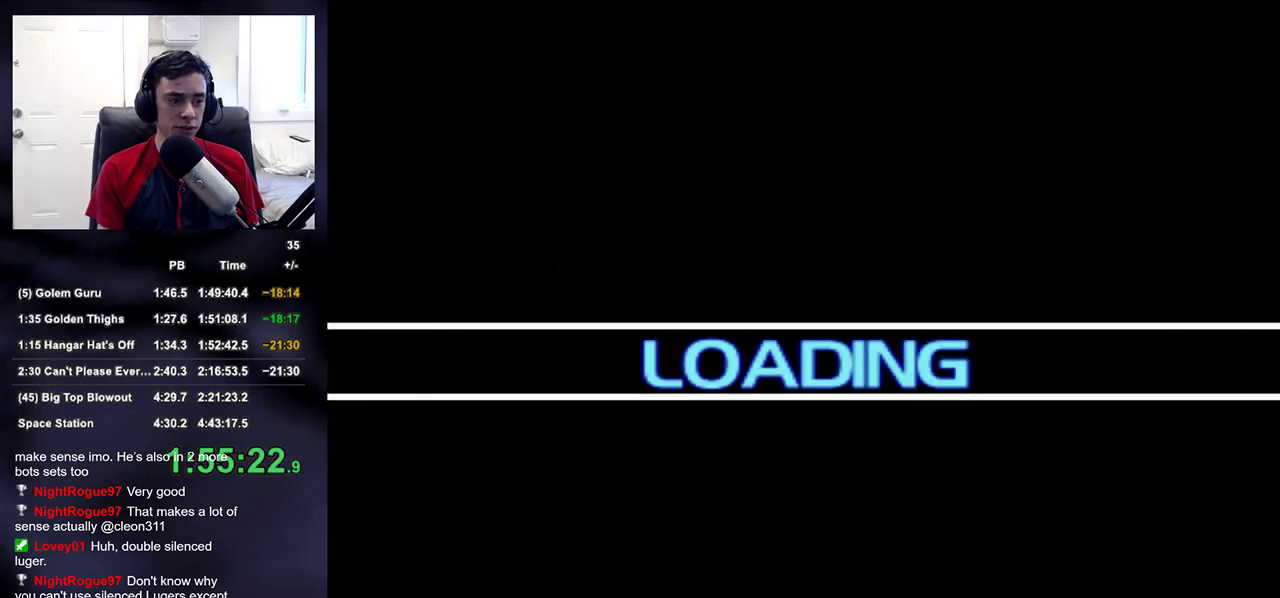
{"buttons": [], "left_stick": "center", "right_stick": "center", "events": []}
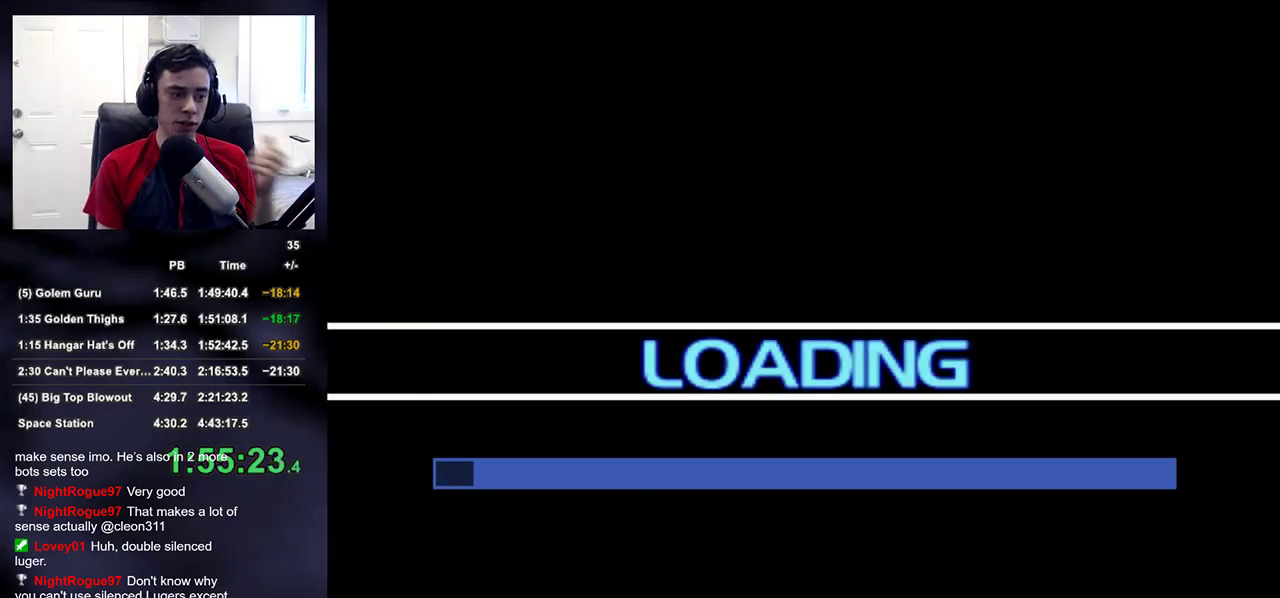
{"buttons": [], "left_stick": "center", "right_stick": "center", "events": [[33, "R2", "down"], [367, "R2", "up"]]}
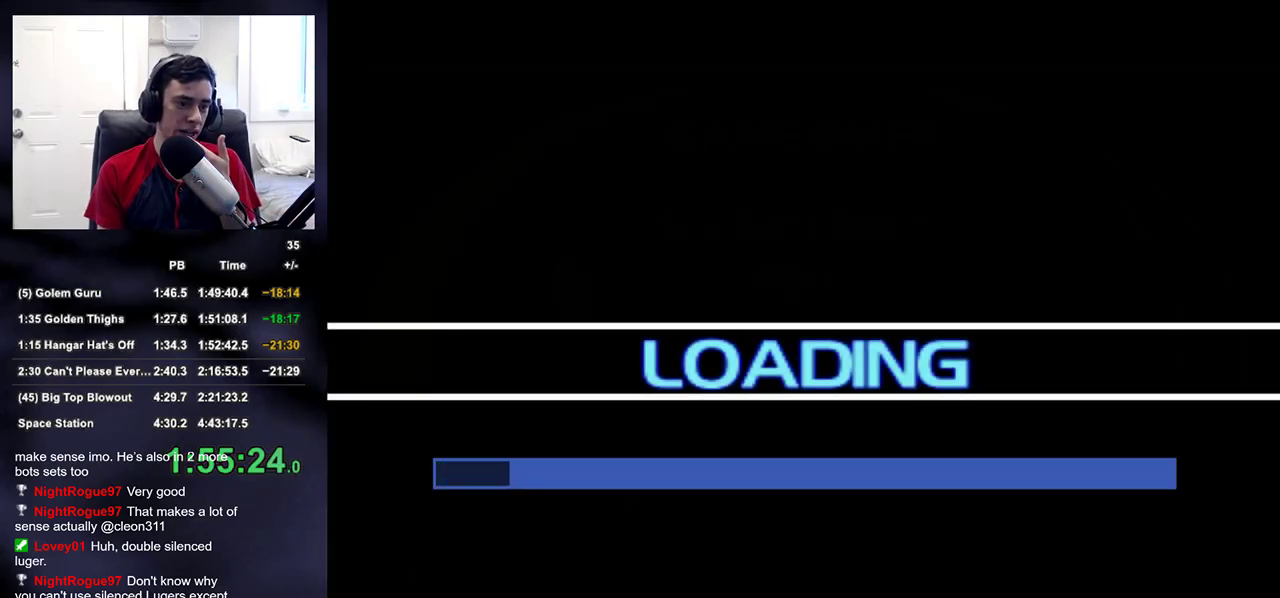
{"buttons": [], "left_stick": "center", "right_stick": "center", "events": []}
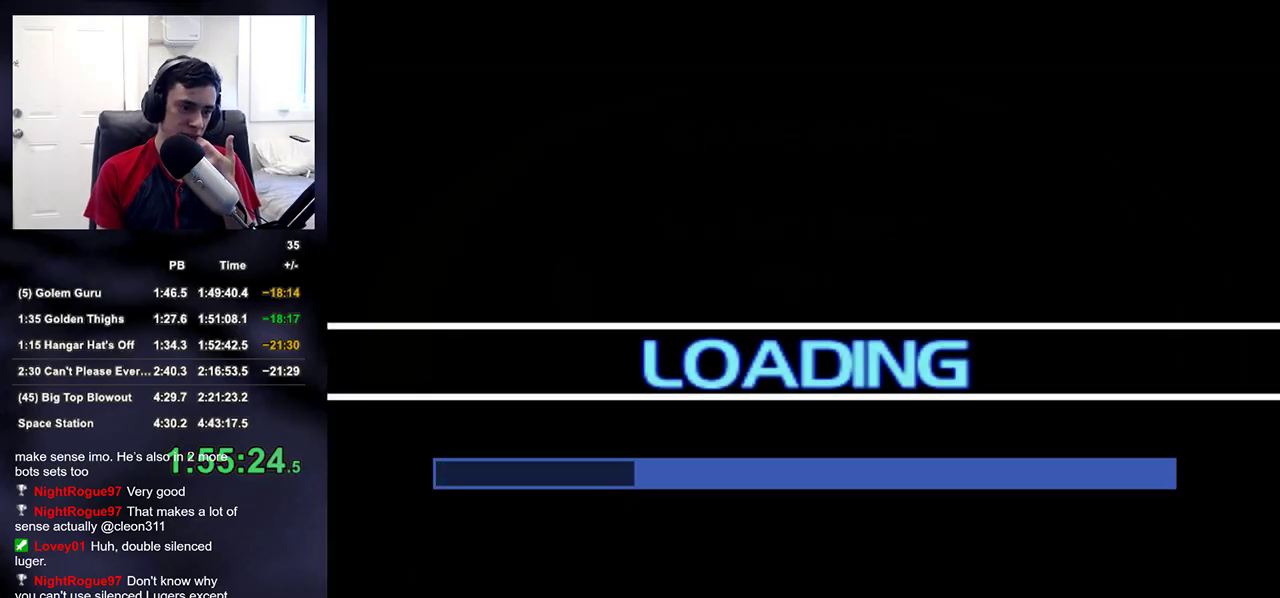
{"buttons": [], "left_stick": "center", "right_stick": "center", "events": []}
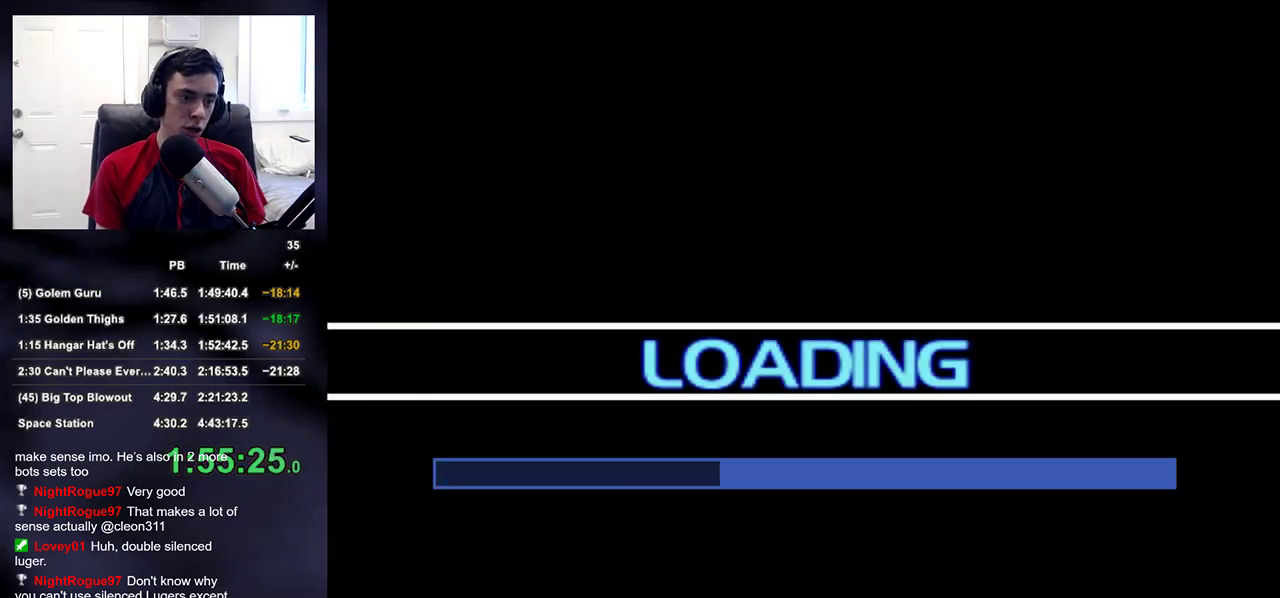
{"buttons": [], "left_stick": "center", "right_stick": "center", "events": []}
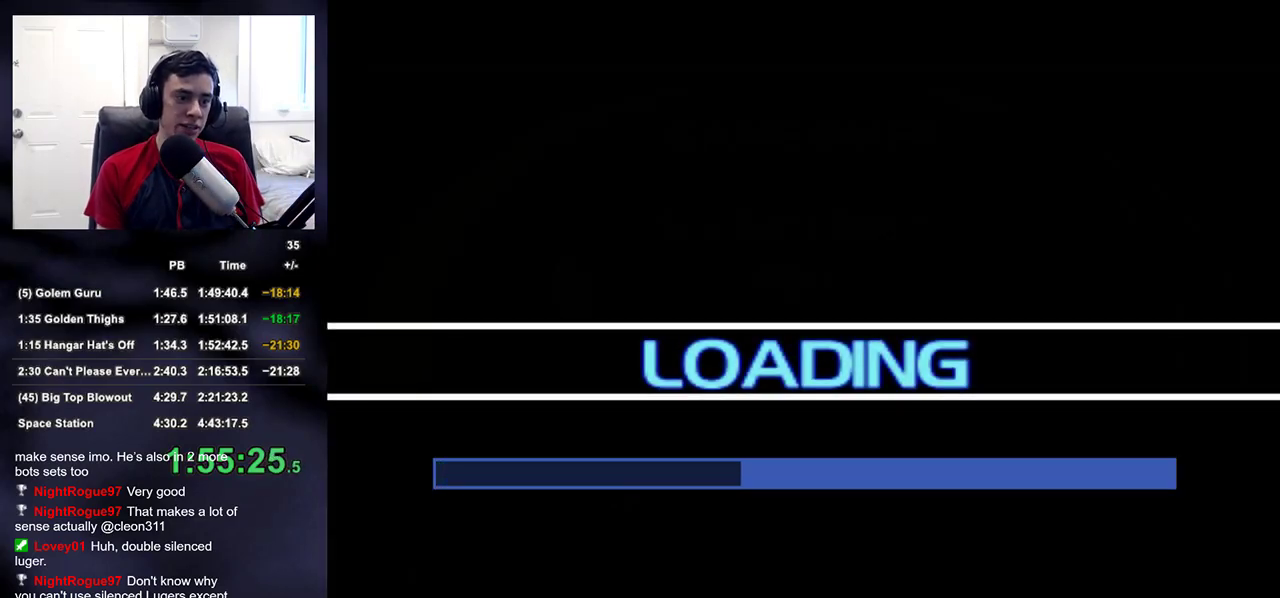
{"buttons": [], "left_stick": "center", "right_stick": "center", "events": []}
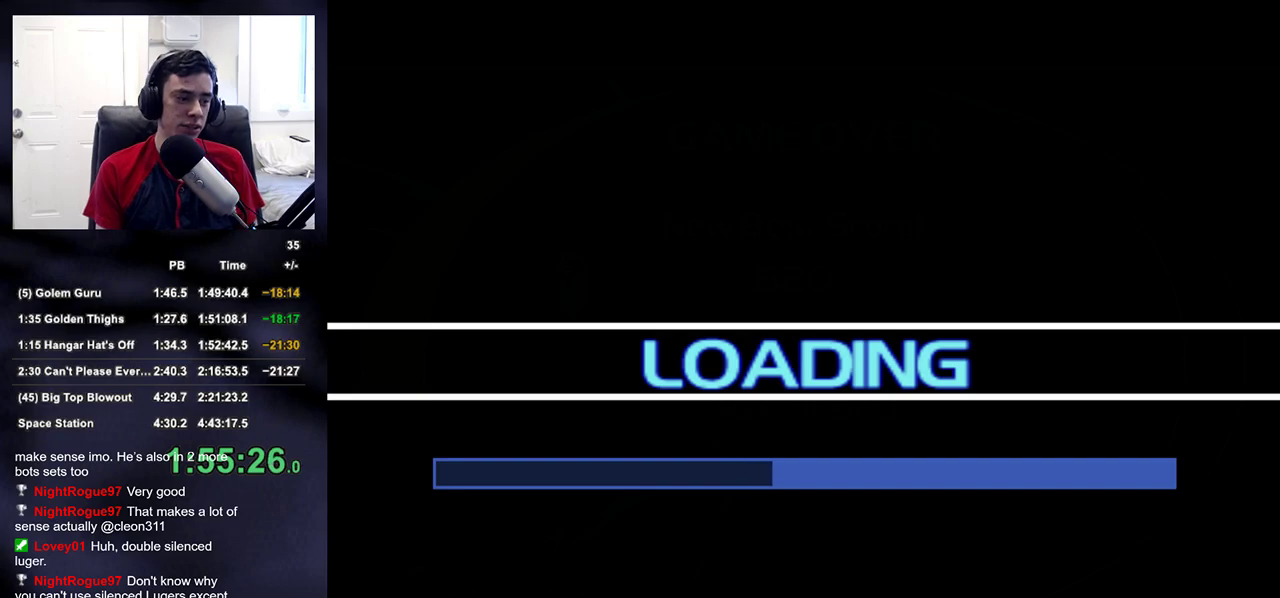
{"buttons": [], "left_stick": "center", "right_stick": "center", "events": [[333, "CROSS", "down"], [367, "CROSS", "up"], [433, "CROSS", "down"], [500, "CROSS", "up"]]}
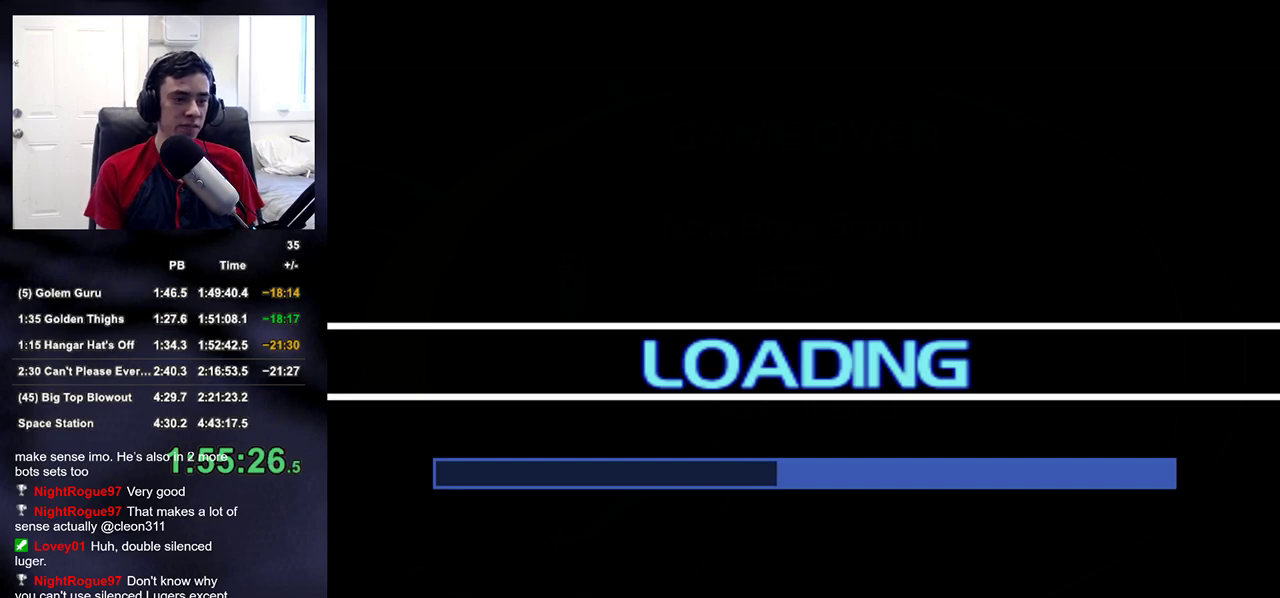
{"buttons": [], "left_stick": "center", "right_stick": "center", "events": [[100, "CROSS", "down"], [150, "CROSS", "up"], [250, "CROSS", "down"], [300, "CROSS", "up"], [383, "CROSS", "down"], [417, "CROSS", "up"]]}
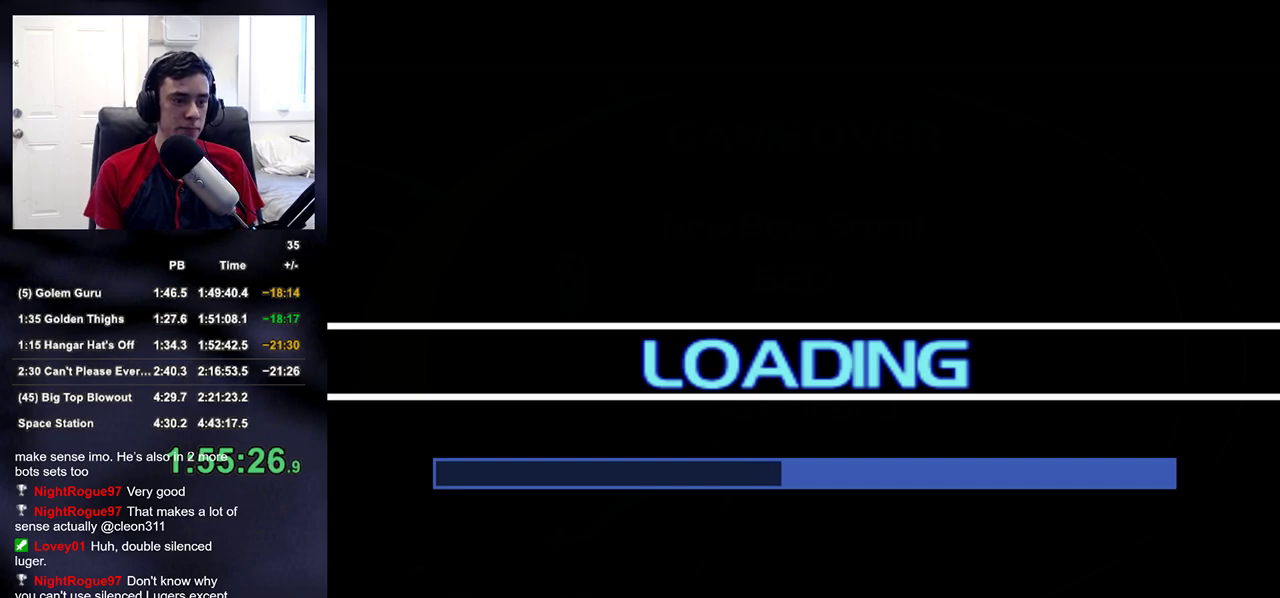
{"buttons": ["CROSS"], "left_stick": "center", "right_stick": "center", "events": [[167, "CROSS", "down"], [217, "CROSS", "up"], [300, "CROSS", "down"], [383, "CROSS", "up"], [450, "CROSS", "down"]]}
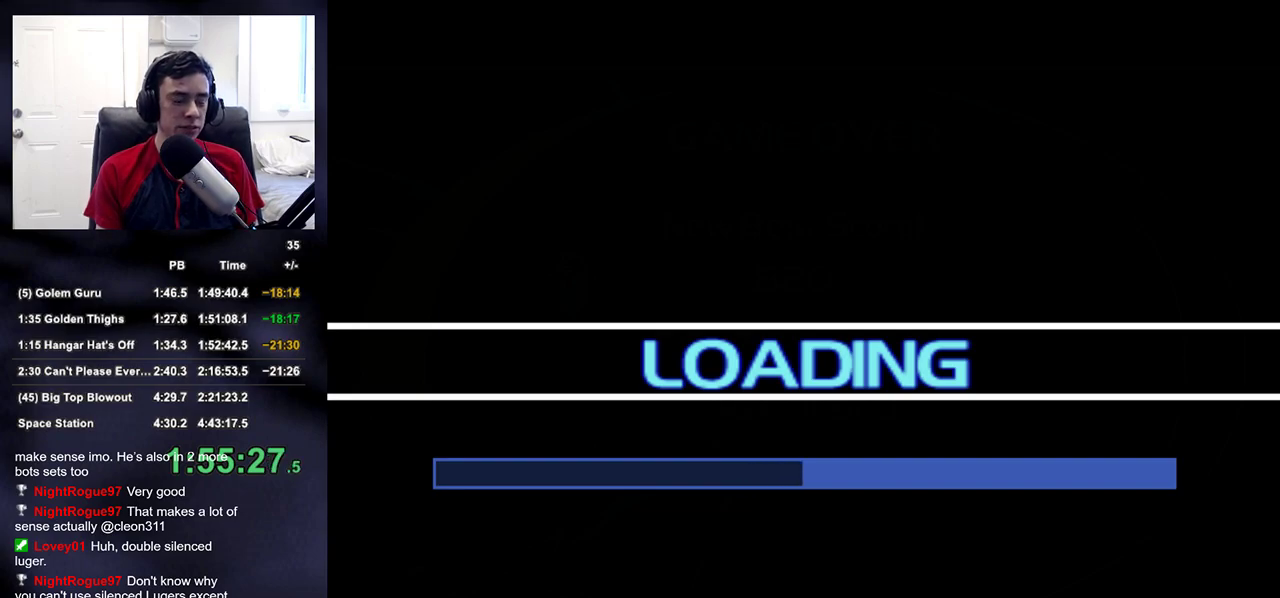
{"buttons": [], "left_stick": "center", "right_stick": "center", "events": [[33, "CROSS", "up"], [250, "CROSS", "down"], [300, "CROSS", "up"], [400, "CROSS", "down"], [450, "CROSS", "up"]]}
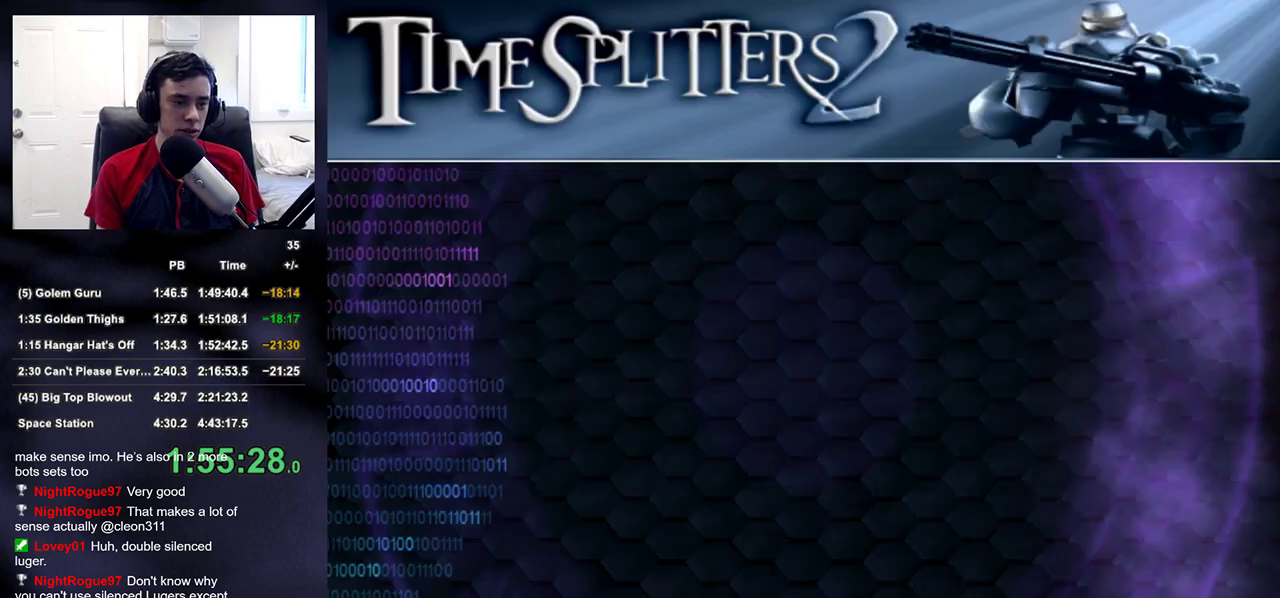
{"buttons": ["CROSS"], "left_stick": "center", "right_stick": "center", "events": [[33, "CROSS", "down"], [100, "CROSS", "up"], [183, "CROSS", "down"], [267, "CROSS", "up"], [350, "CROSS", "down"], [417, "CROSS", "up"], [500, "CROSS", "down"]]}
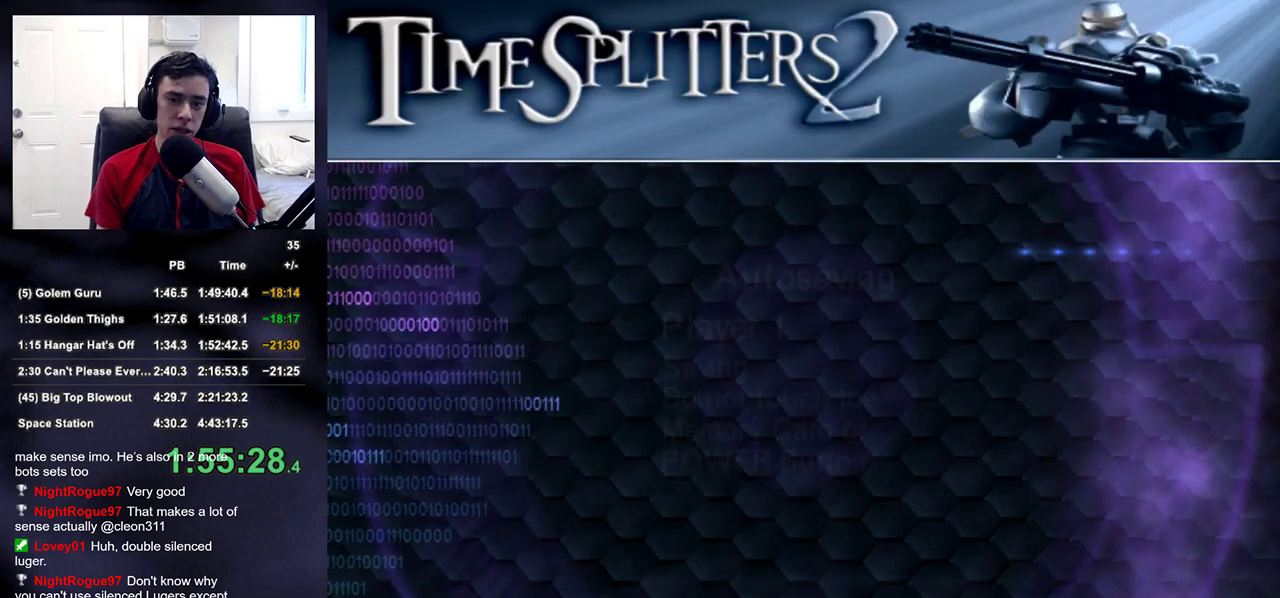
{"buttons": [], "left_stick": "center", "right_stick": "center", "events": [[50, "CROSS", "up"], [133, "CROSS", "down"], [217, "CROSS", "up"], [300, "CROSS", "down"], [350, "CROSS", "up"], [450, "CROSS", "down"], [483, "CROSS", "up"]]}
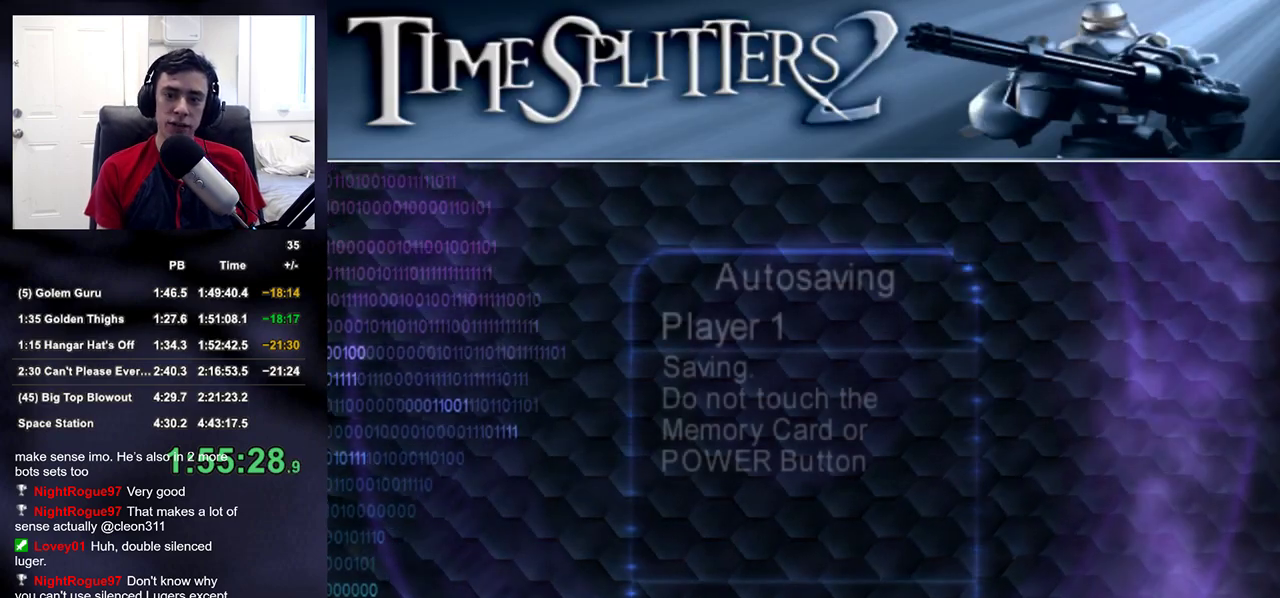
{"buttons": [], "left_stick": "center", "right_stick": "center", "events": [[50, "CROSS", "down"], [117, "CROSS", "up"], [200, "CROSS", "down"], [233, "CROSS", "up"], [317, "CROSS", "down"], [367, "CROSS", "up"], [433, "CROSS", "down"], [500, "CROSS", "up"]]}
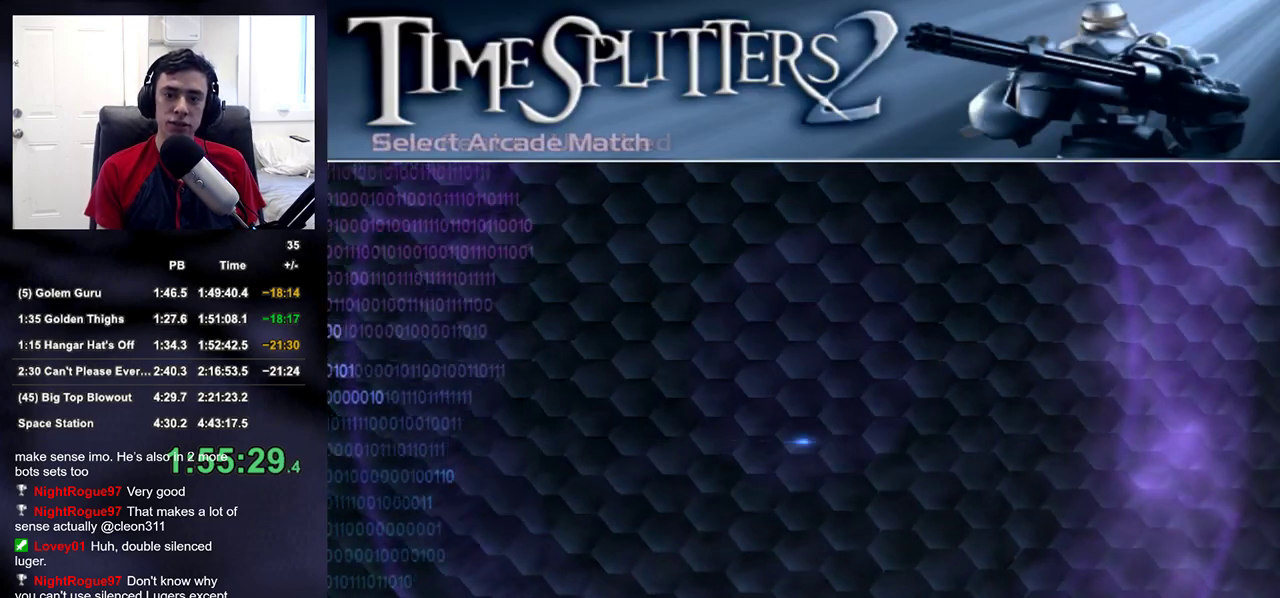
{"buttons": [], "left_stick": "center", "right_stick": "center", "events": []}
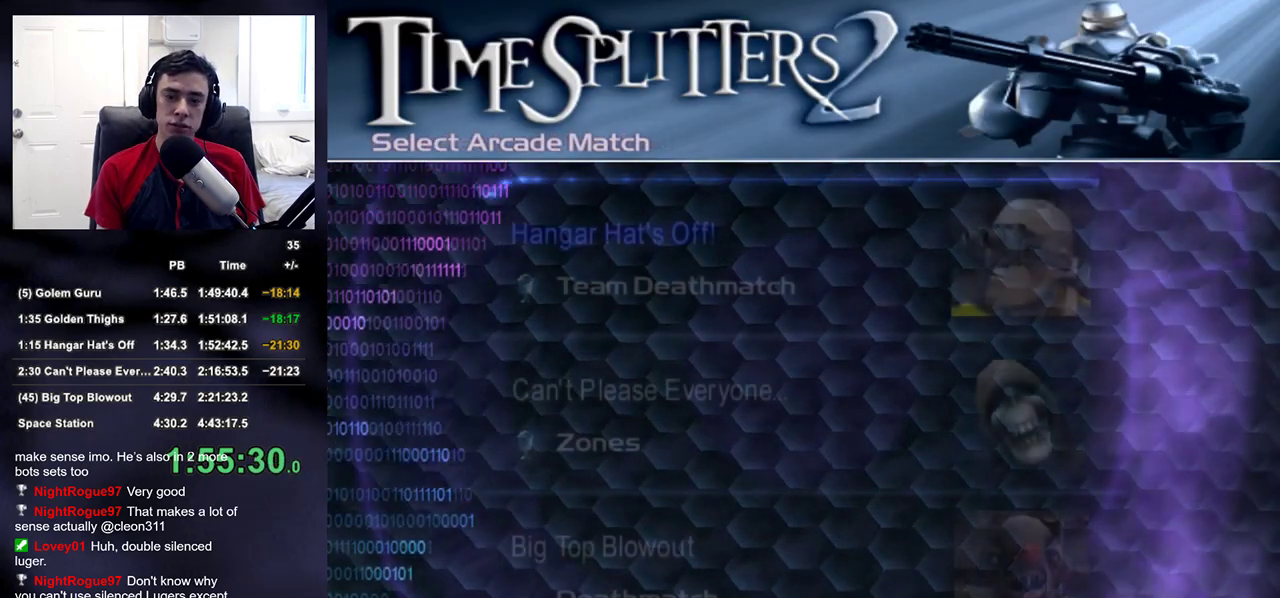
{"buttons": ["CROSS"], "left_stick": "center", "right_stick": "center", "events": [[67, "DPAD_UP", "down"], [150, "DPAD_UP", "up"], [233, "CROSS", "down"], [283, "CROSS", "up"], [350, "CROSS", "down"], [417, "CROSS", "up"], [467, "CROSS", "down"]]}
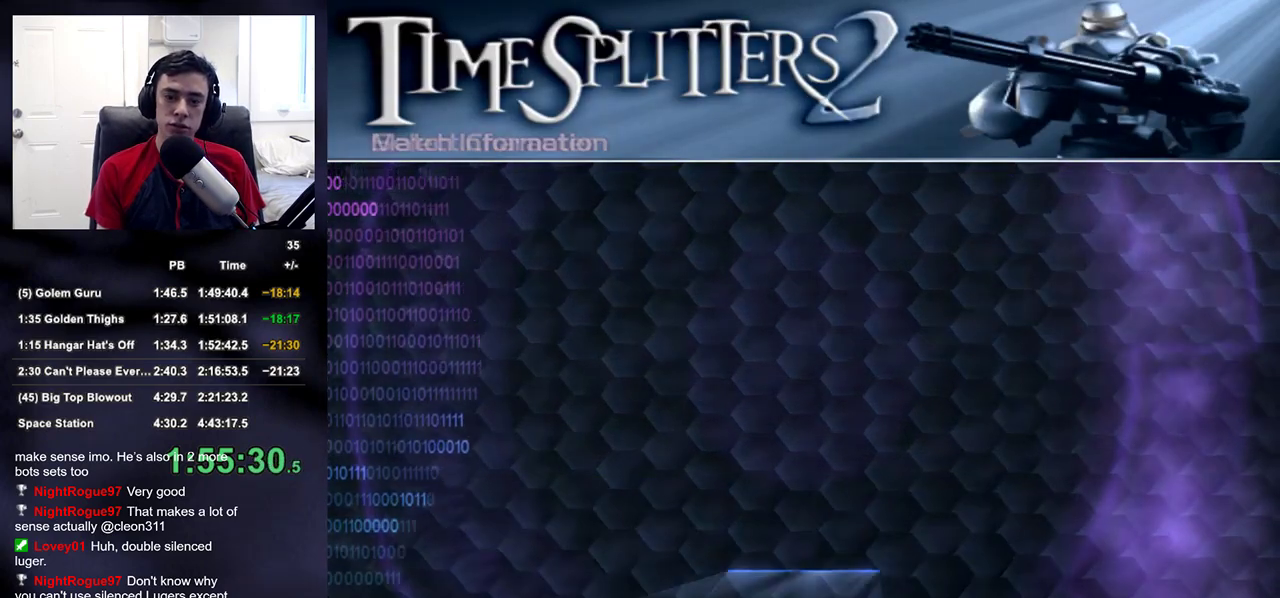
{"buttons": [], "left_stick": "center", "right_stick": "center", "events": [[33, "CROSS", "up"], [83, "CROSS", "down"], [233, "CROSS", "up"], [300, "CROSS", "down"], [367, "CROSS", "up"], [433, "CROSS", "down"], [483, "CROSS", "up"]]}
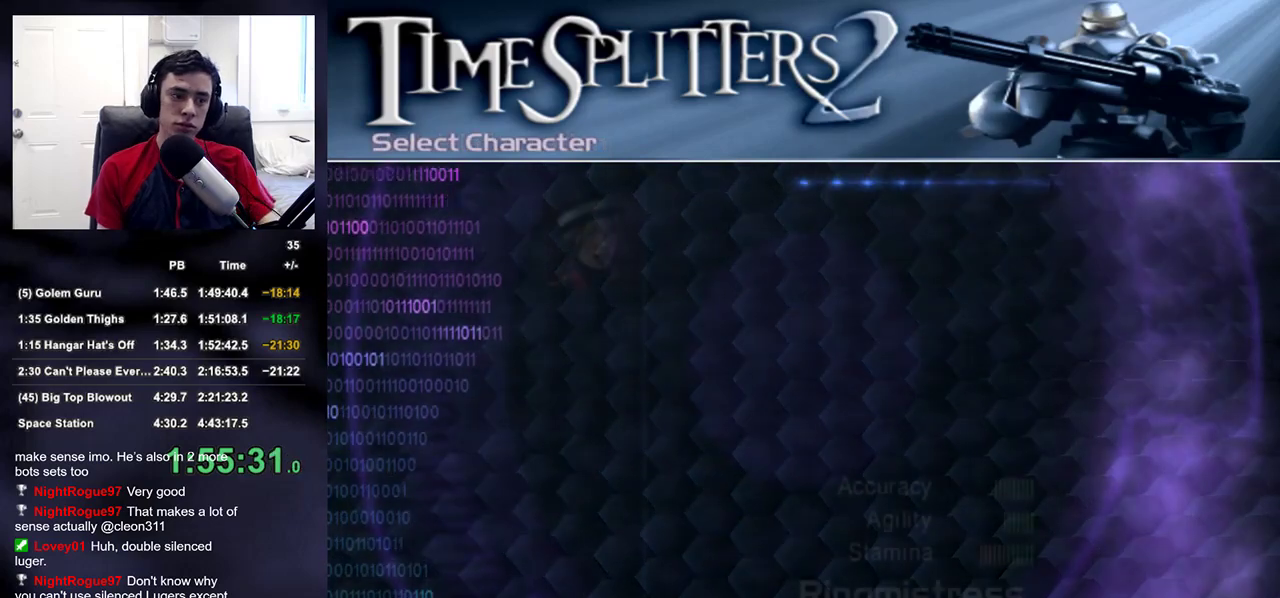
{"buttons": ["CROSS"], "left_stick": "center", "right_stick": "center", "events": [[67, "CROSS", "down"], [117, "CROSS", "up"], [183, "CROSS", "down"], [250, "CROSS", "up"], [317, "CROSS", "down"], [383, "CROSS", "up"], [433, "CROSS", "down"]]}
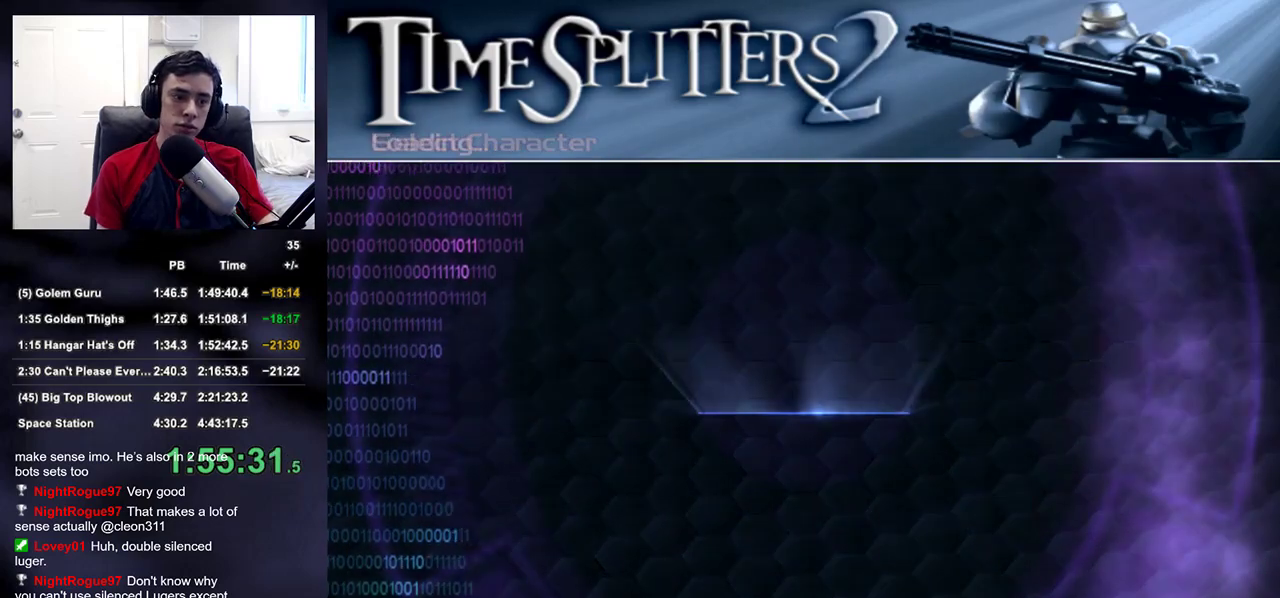
{"buttons": [], "left_stick": "center", "right_stick": "center", "events": [[17, "CROSS", "up"]]}